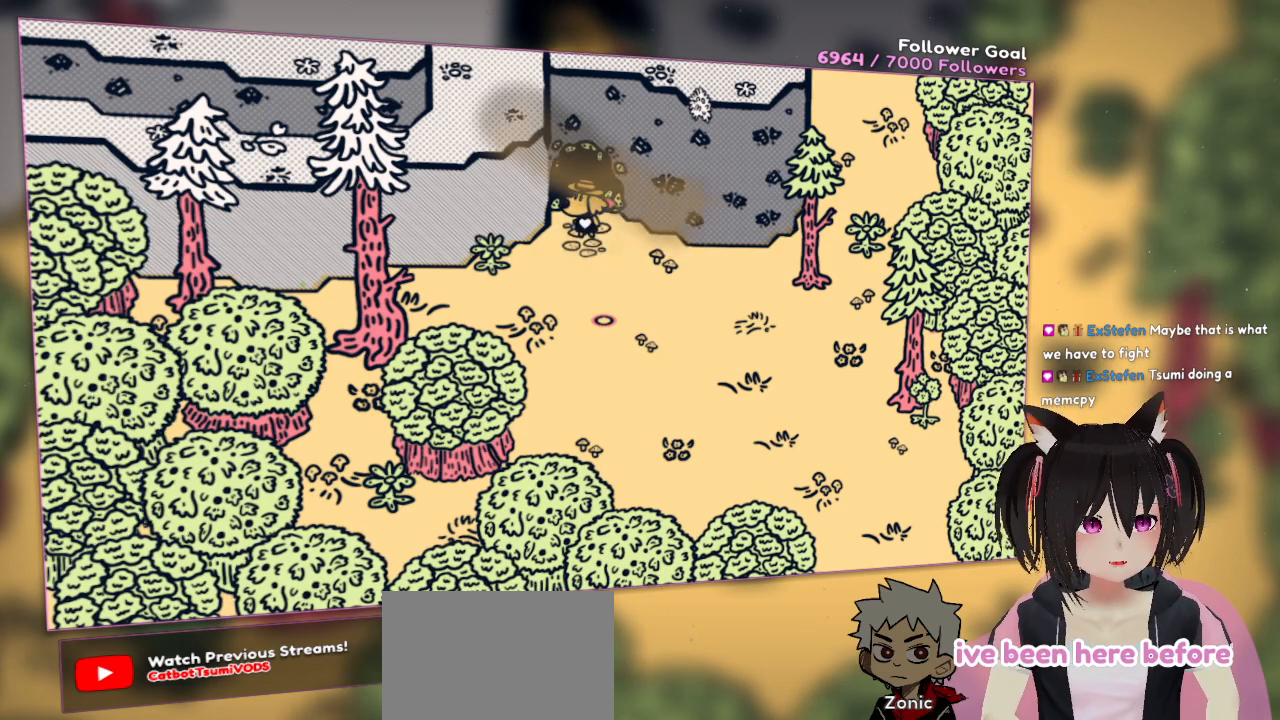
Gameplay with a controller (Nintendo layout); each line is a JSON object with the inputs held at the frame after it. "events" lists button and stick changes between this image and that frame as [ms after this image, input, new state], when the widget could be followed in between. Not read: L1 L2 R1.
{"buttons": [], "left_stick": "right", "right_stick": "center", "events": [[250, "left_stick", "right"]]}
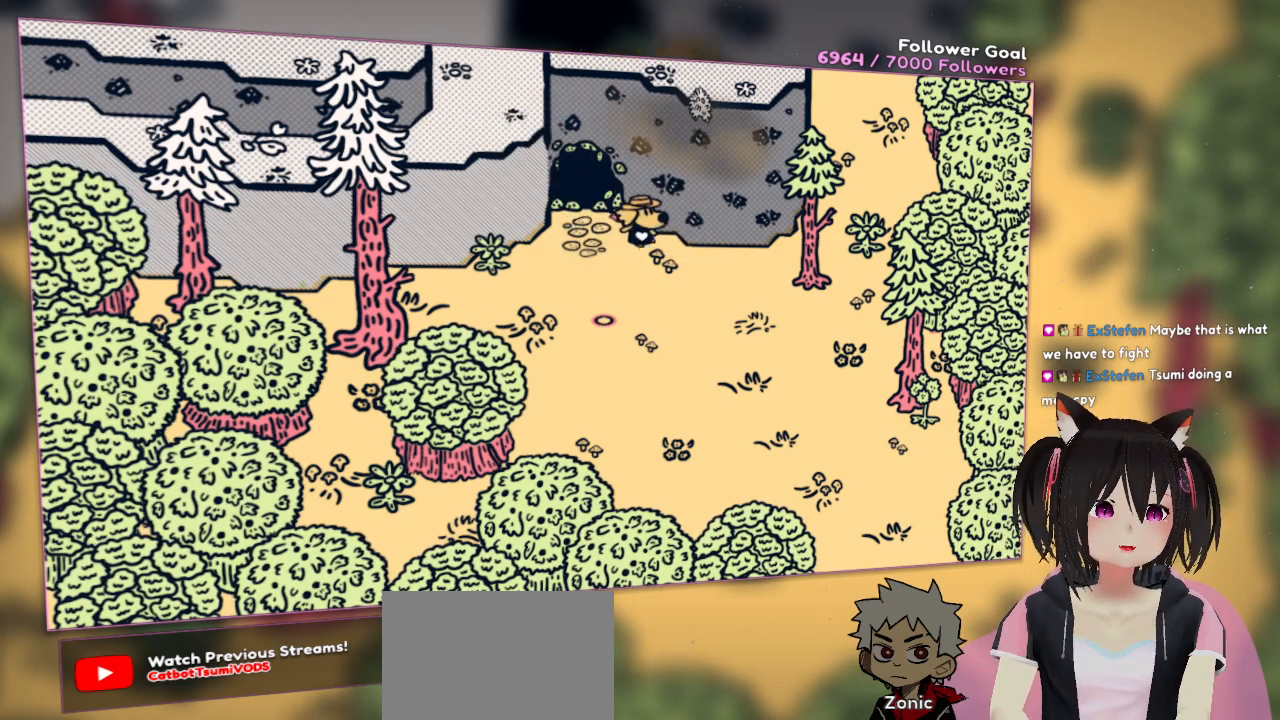
{"buttons": [], "left_stick": "right", "right_stick": "center", "events": []}
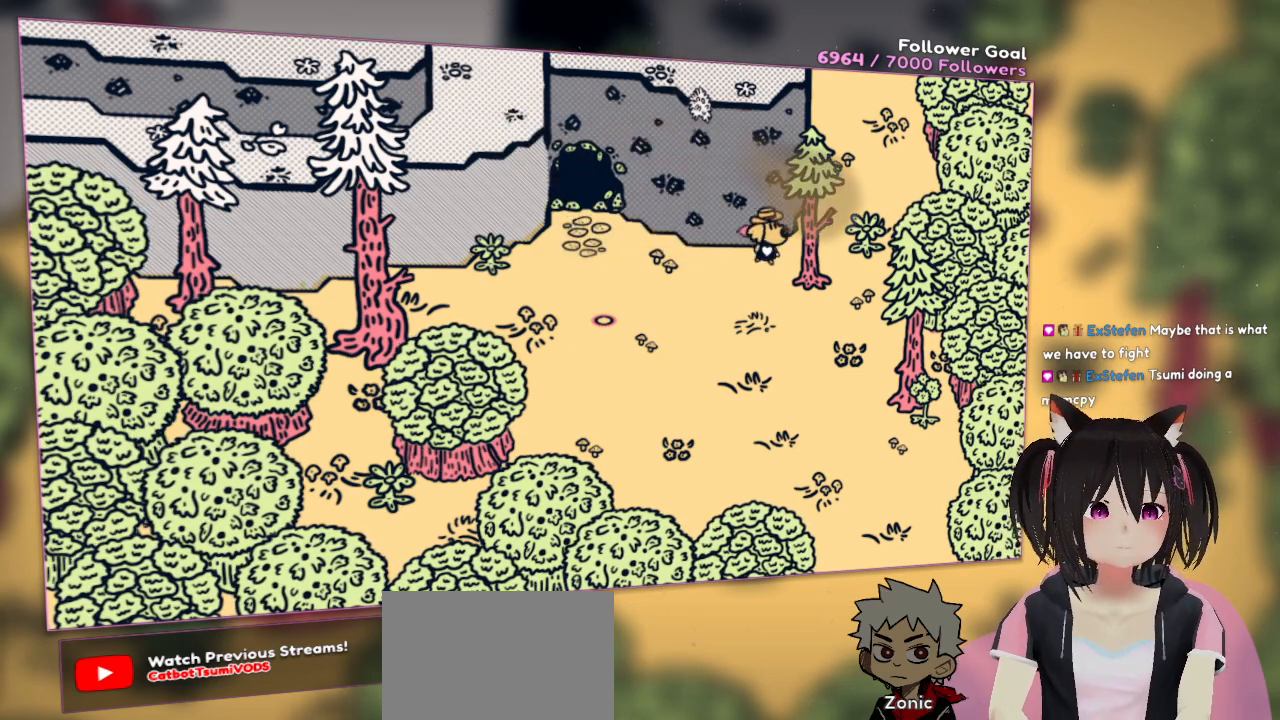
{"buttons": [], "left_stick": "up-right", "right_stick": "center", "events": [[100, "left_stick", "down-right"], [267, "left_stick", "right"], [433, "left_stick", "up-right"]]}
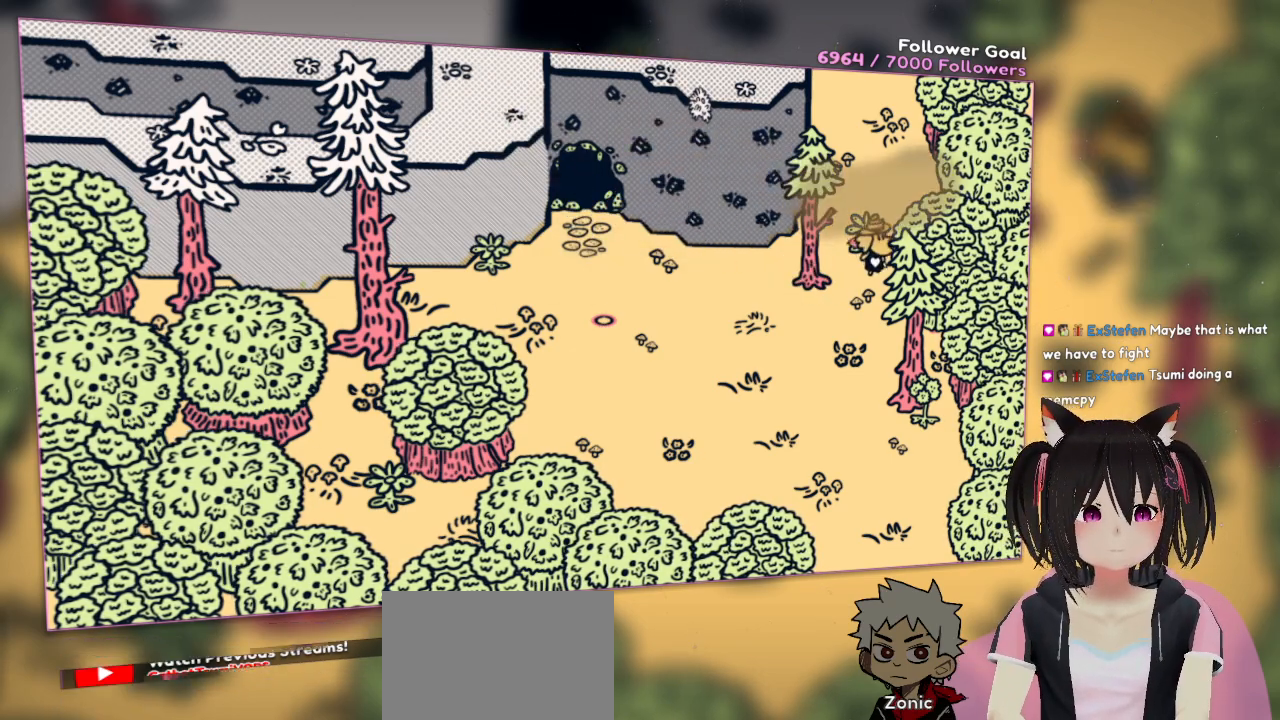
{"buttons": [], "left_stick": "up", "right_stick": "center", "events": [[67, "left_stick", "up"]]}
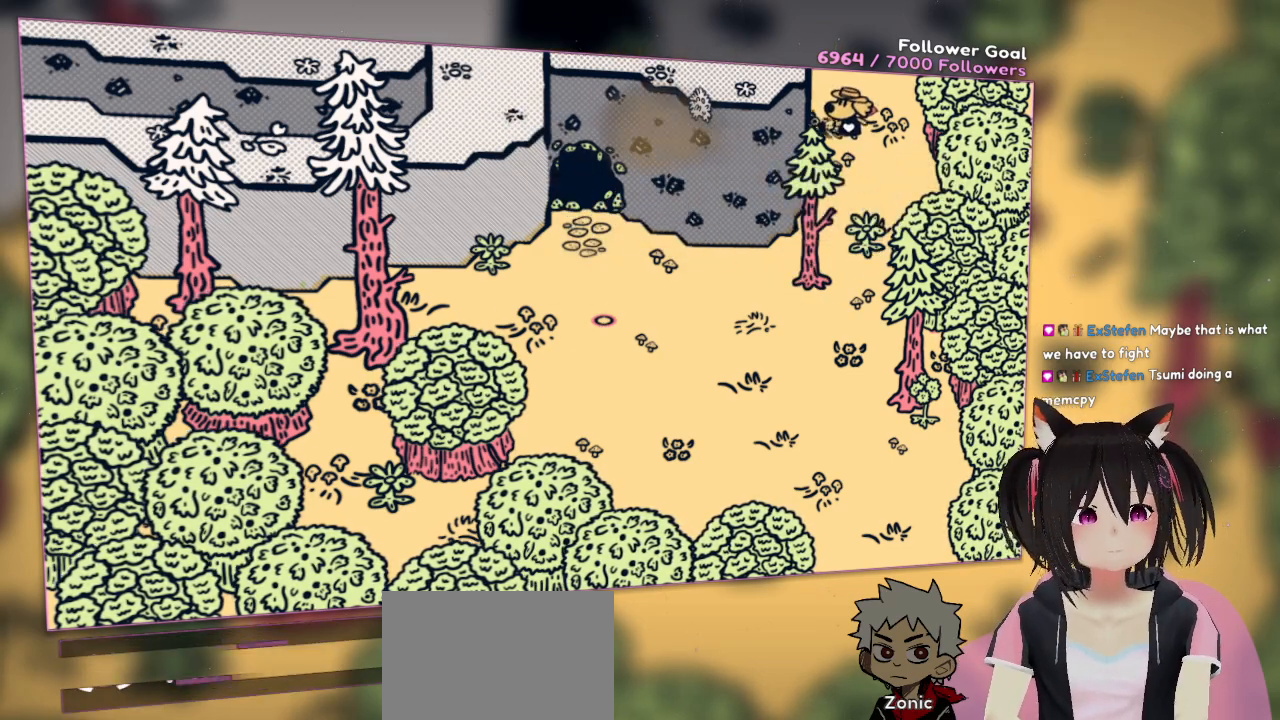
{"buttons": [], "left_stick": "up", "right_stick": "center", "events": []}
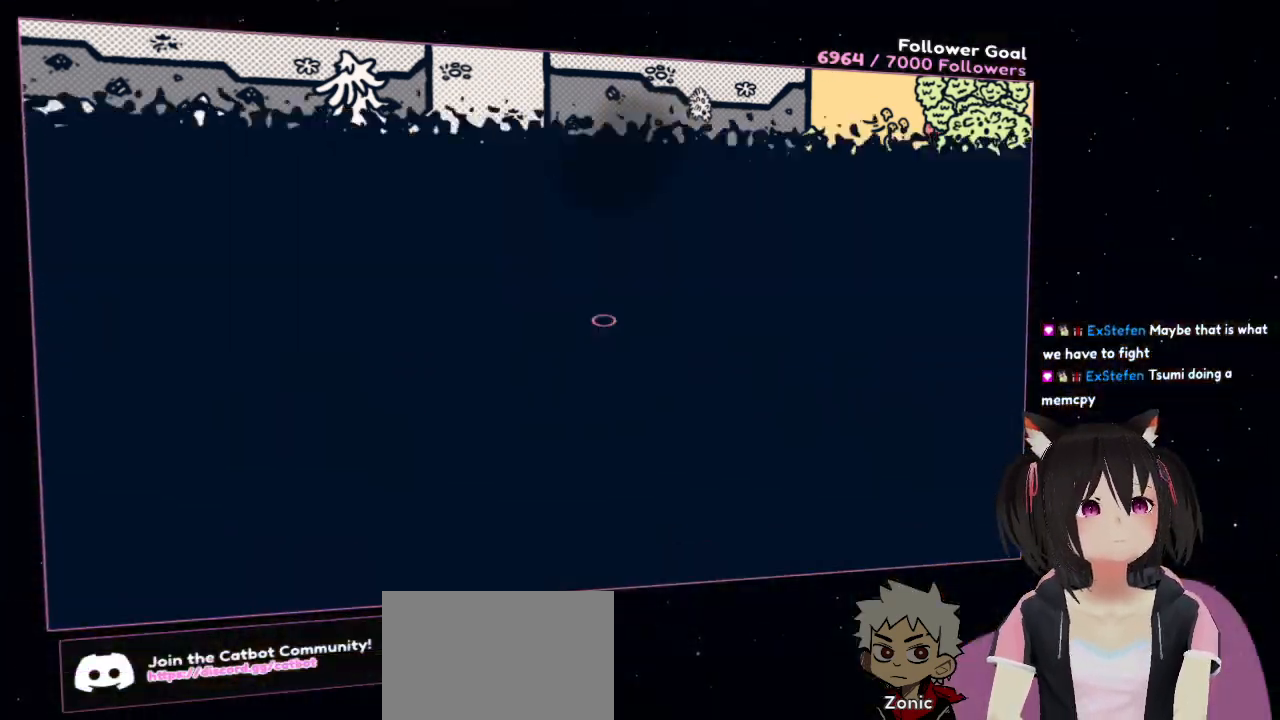
{"buttons": [], "left_stick": "center", "right_stick": "center", "events": [[300, "left_stick", "center"]]}
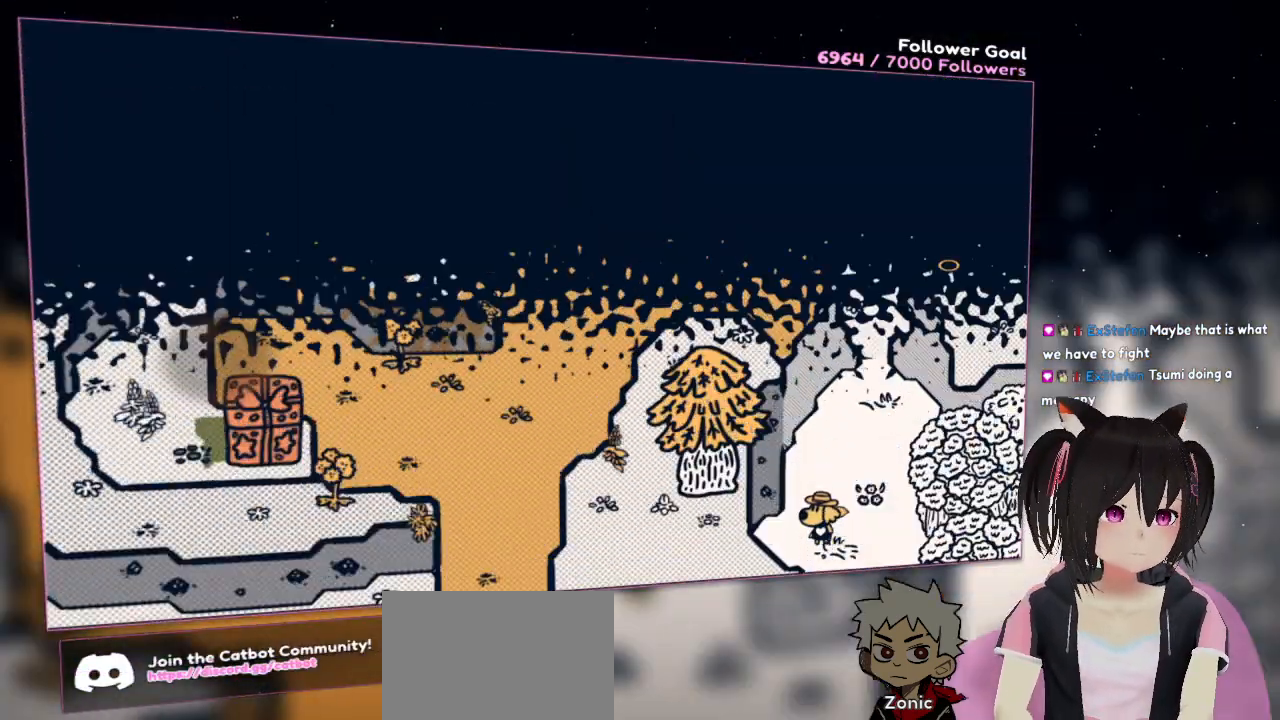
{"buttons": [], "left_stick": "center", "right_stick": "center", "events": []}
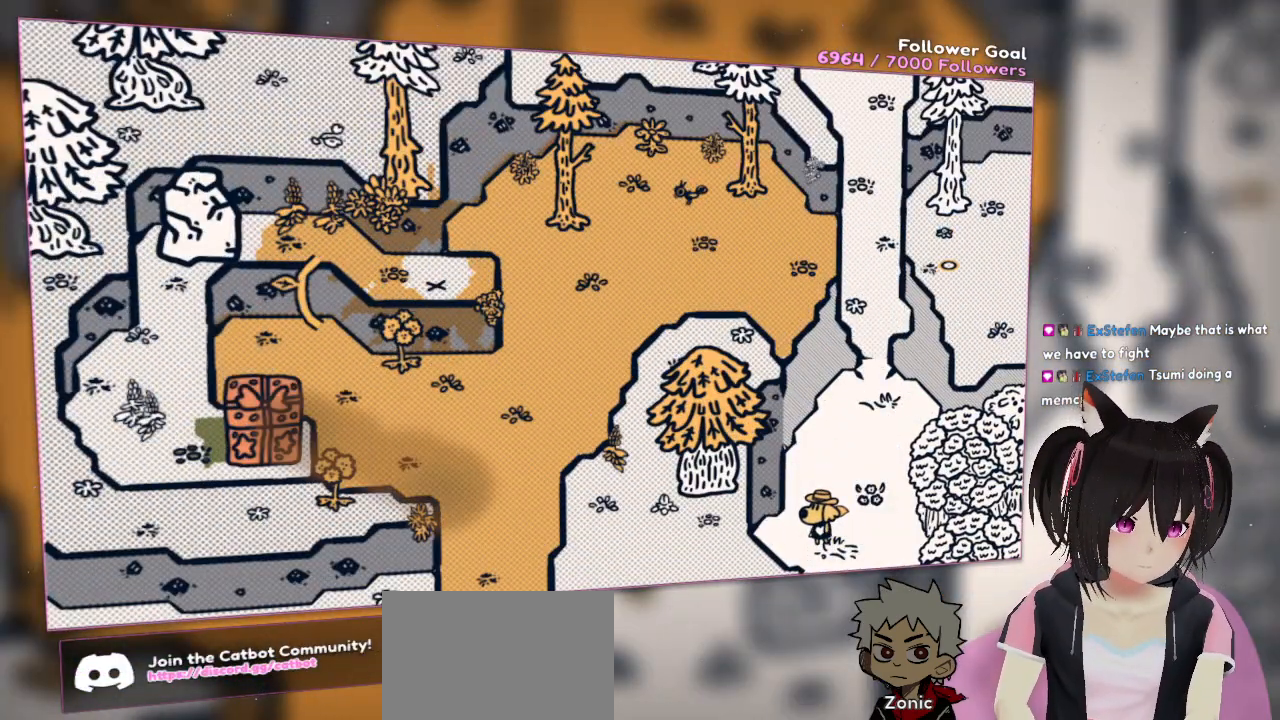
{"buttons": [], "left_stick": "center", "right_stick": "center", "events": []}
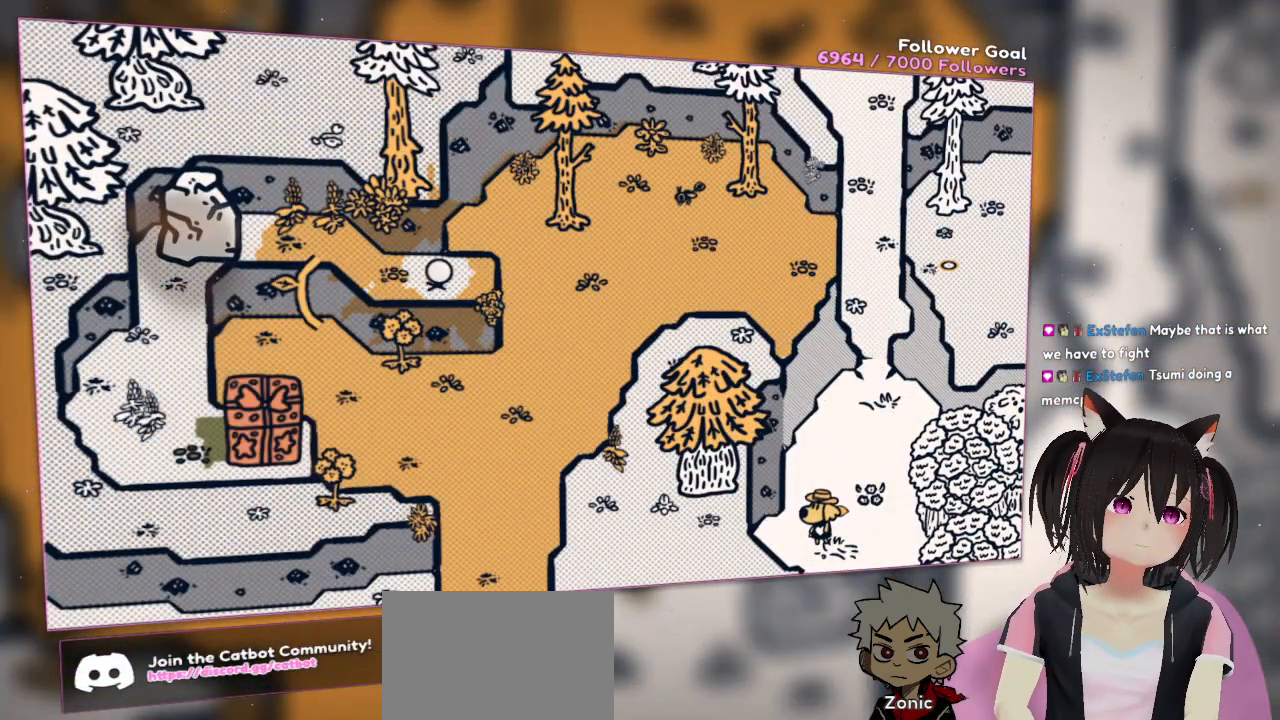
{"buttons": [], "left_stick": "center", "right_stick": "center", "events": []}
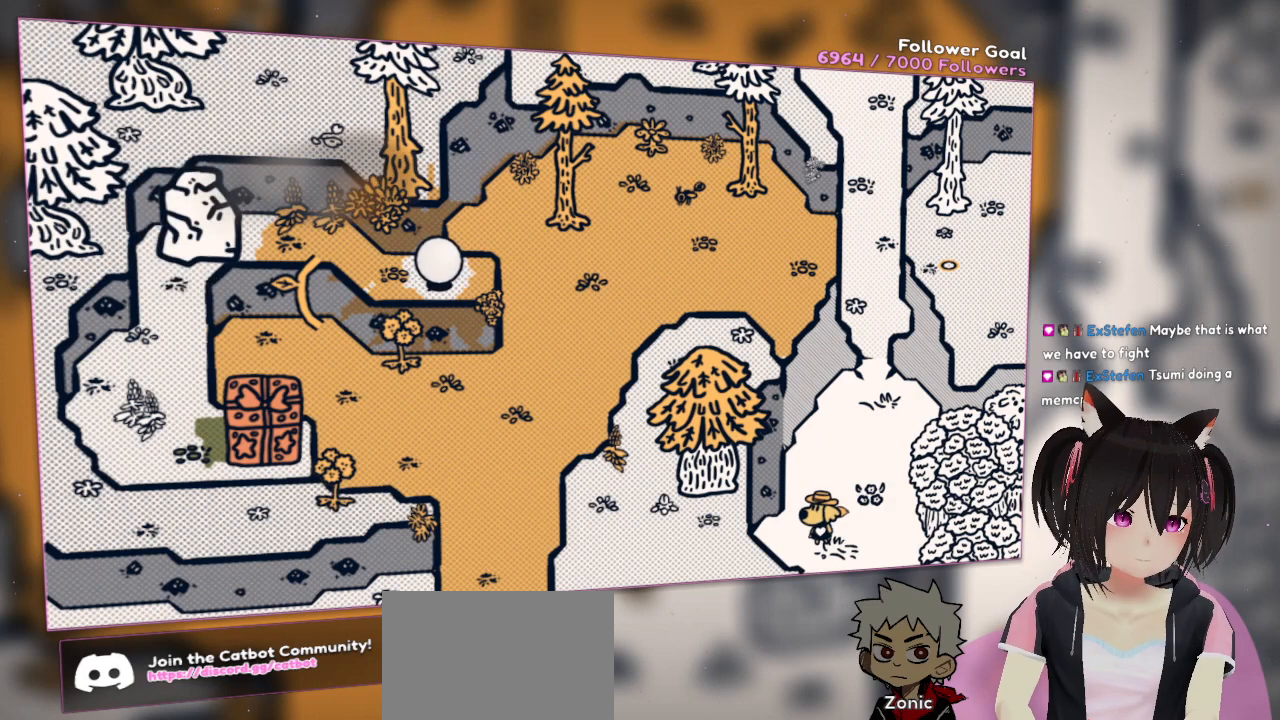
{"buttons": [], "left_stick": "center", "right_stick": "center", "events": []}
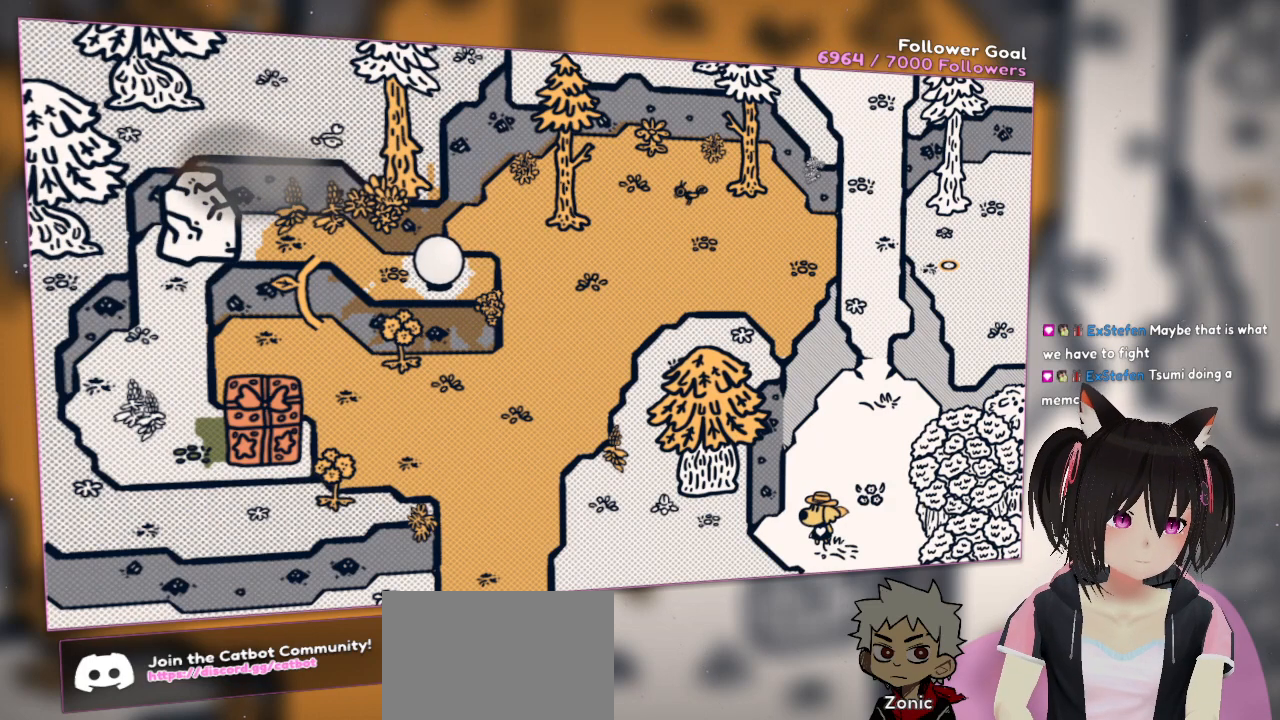
{"buttons": [], "left_stick": "center", "right_stick": "center", "events": []}
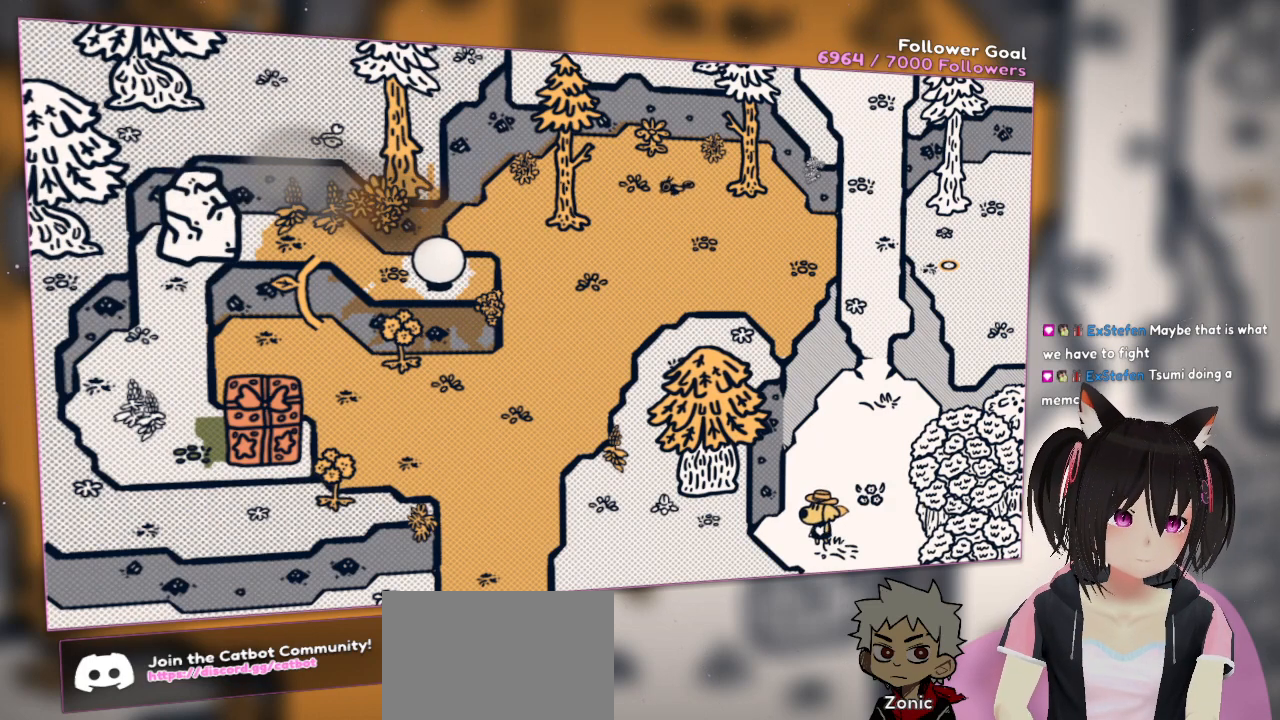
{"buttons": [], "left_stick": "center", "right_stick": "center", "events": []}
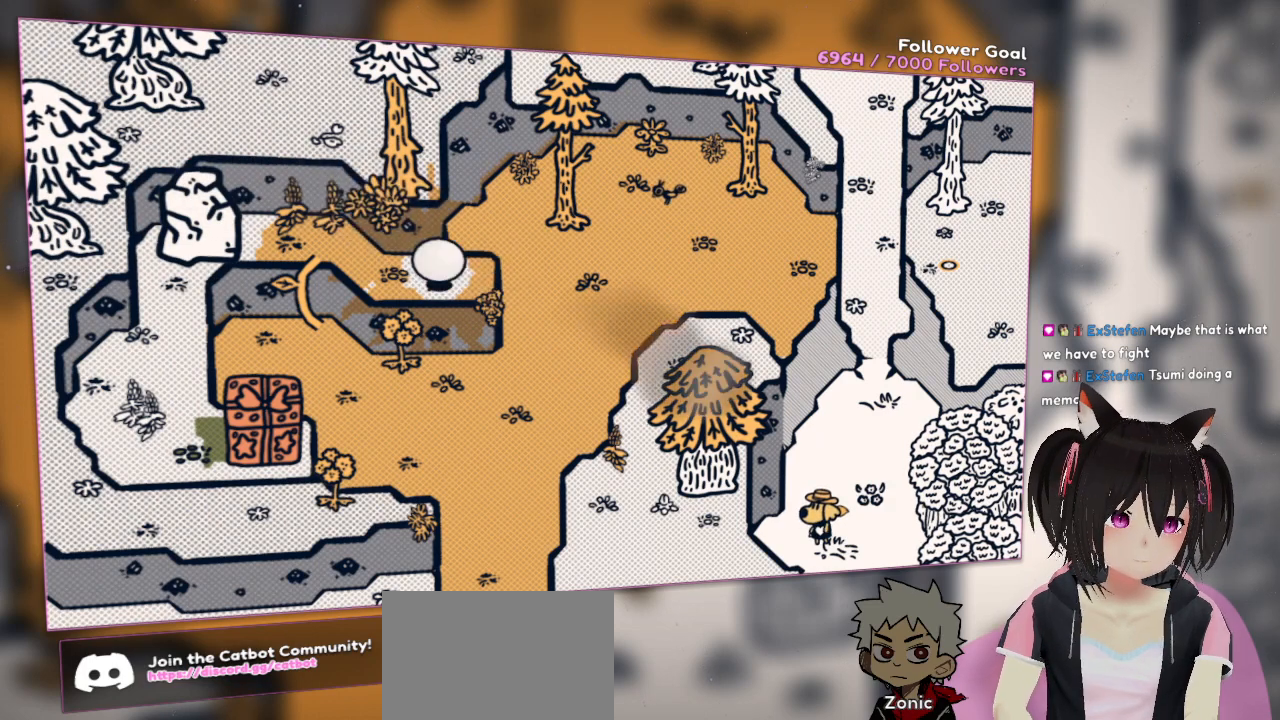
{"buttons": [], "left_stick": "center", "right_stick": "center", "events": []}
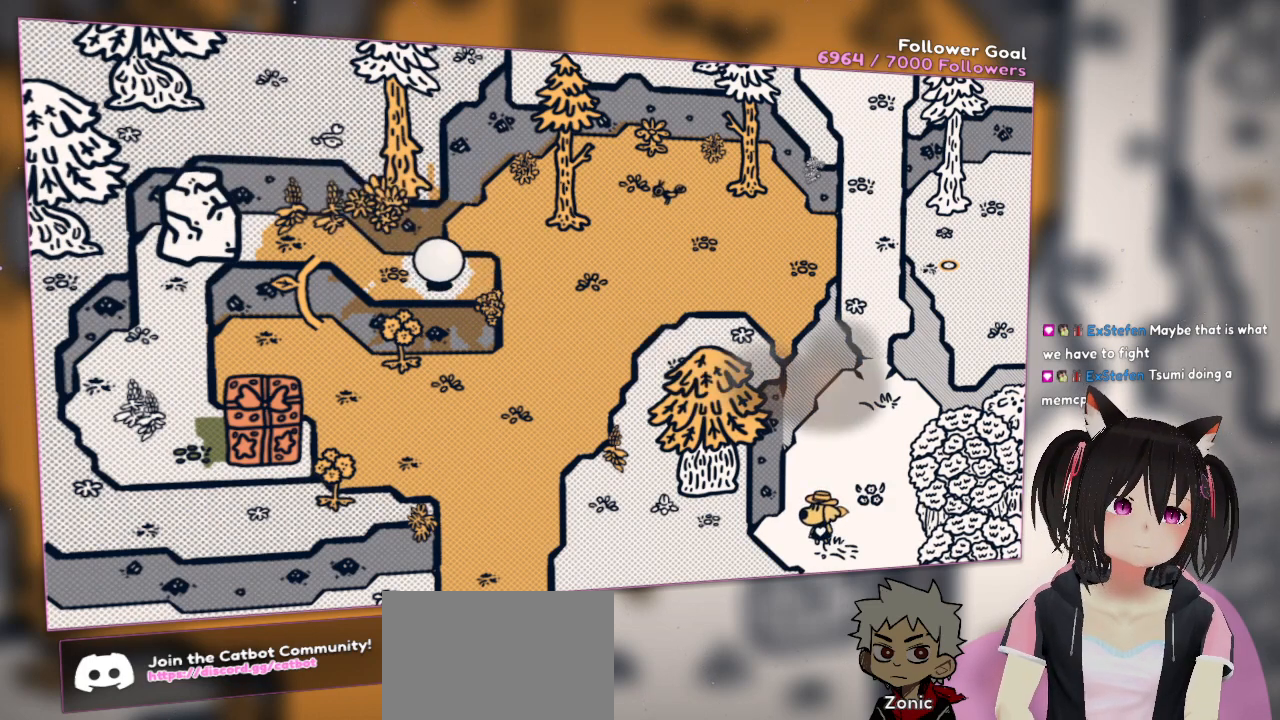
{"buttons": [], "left_stick": "up", "right_stick": "center", "events": [[183, "left_stick", "up"]]}
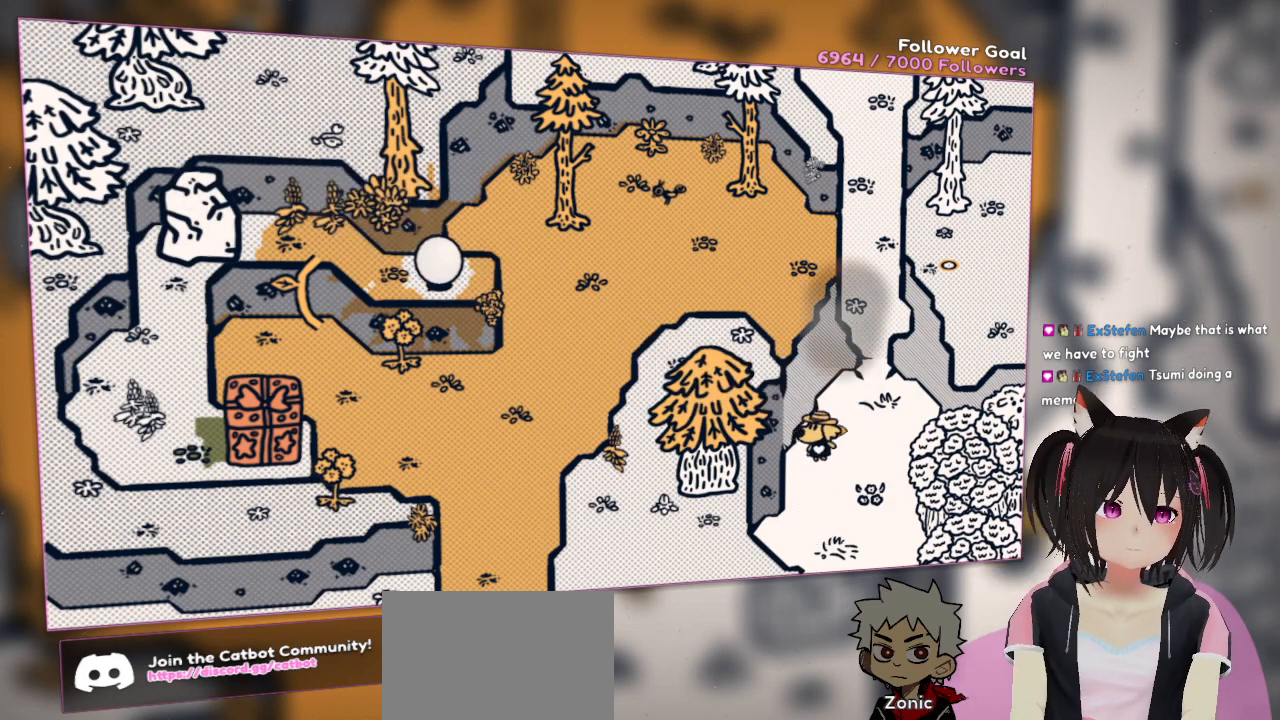
{"buttons": [], "left_stick": "up", "right_stick": "center", "events": []}
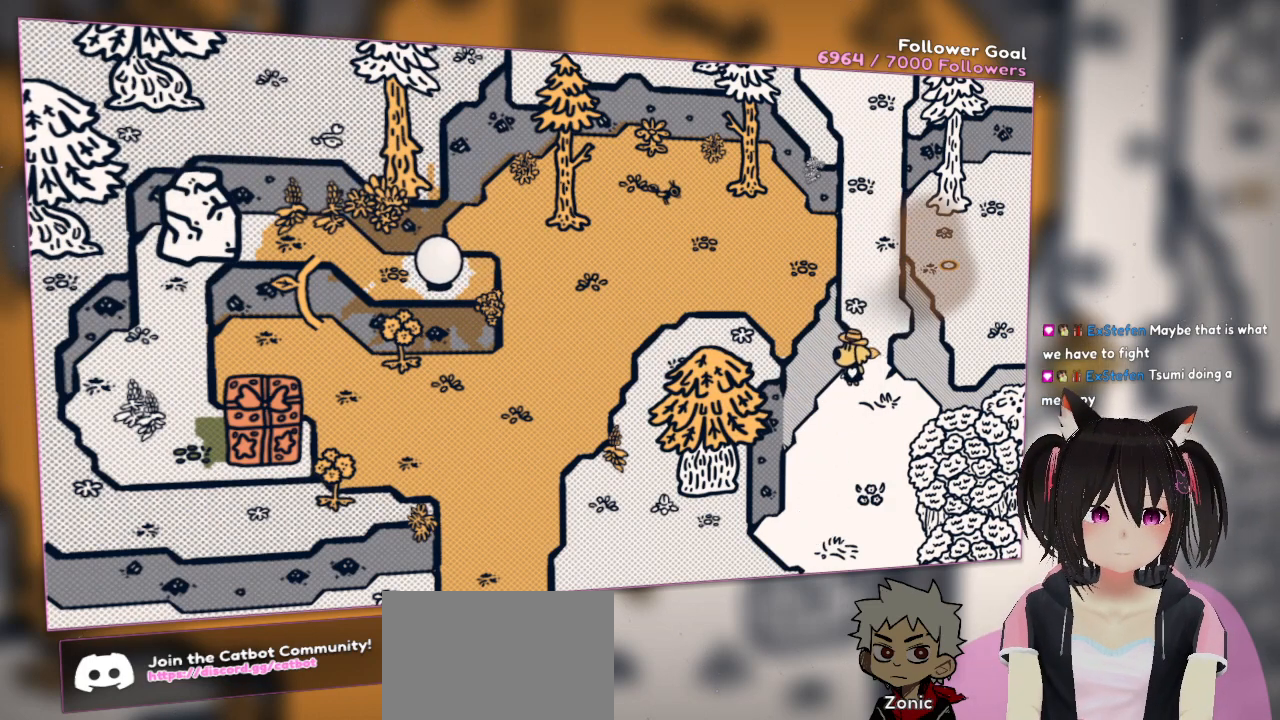
{"buttons": [], "left_stick": "up", "right_stick": "center", "events": []}
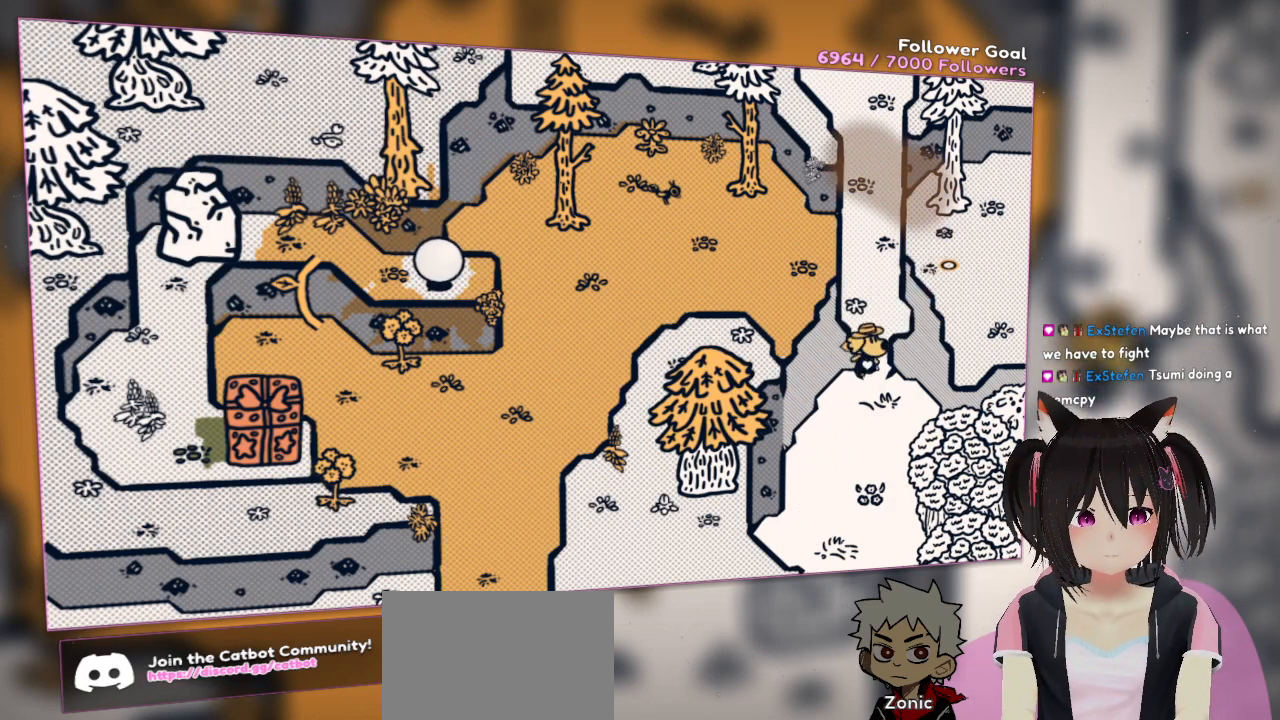
{"buttons": [], "left_stick": "up-left", "right_stick": "center", "events": [[417, "left_stick", "up-left"]]}
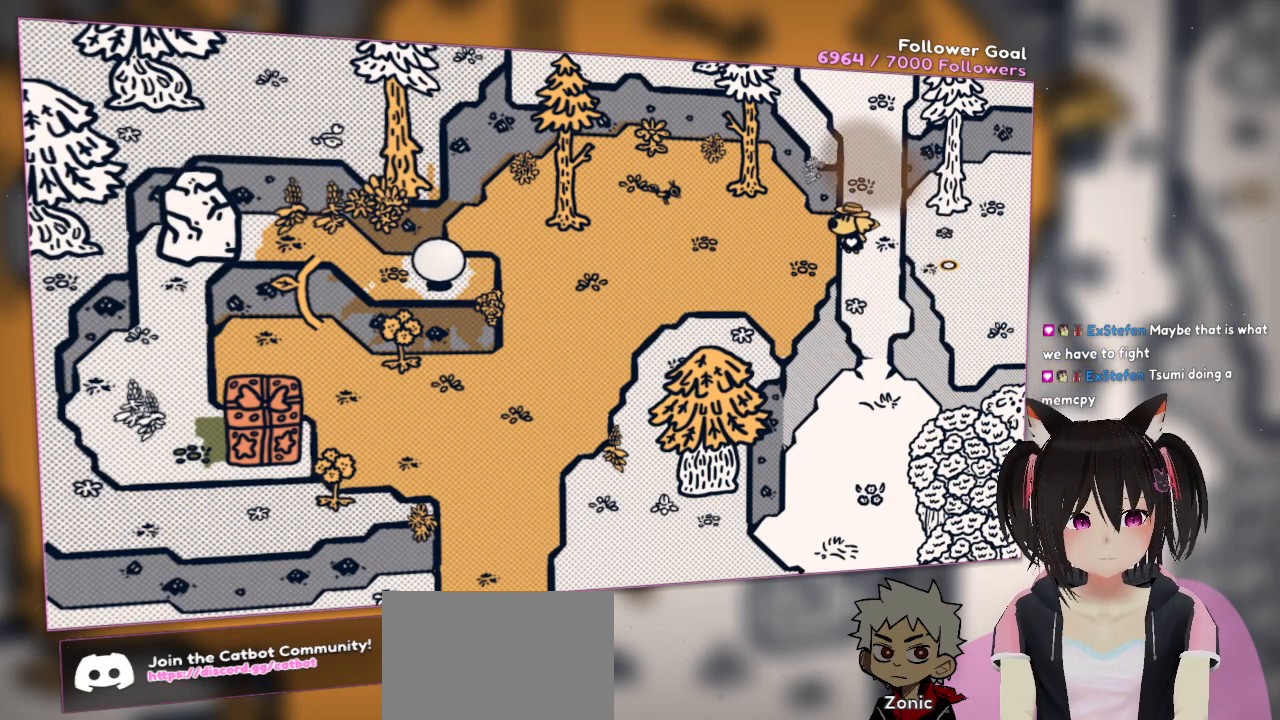
{"buttons": [], "left_stick": "up-left", "right_stick": "left", "events": [[83, "left_stick", "left"], [317, "right_stick", "left"], [383, "left_stick", "up-left"]]}
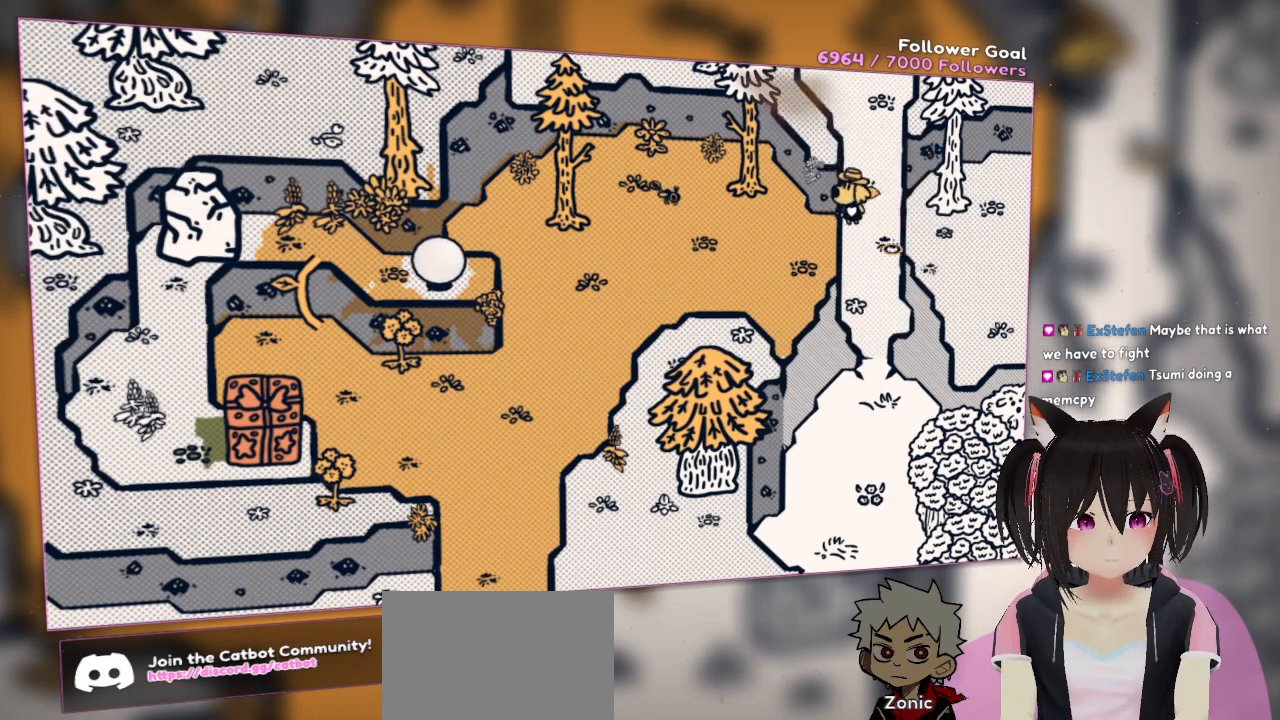
{"buttons": [], "left_stick": "up", "right_stick": "up-right", "events": [[17, "right_stick", "up-left"], [83, "left_stick", "center"], [117, "right_stick", "up"], [233, "left_stick", "up-left"], [350, "right_stick", "up-right"], [417, "left_stick", "up"]]}
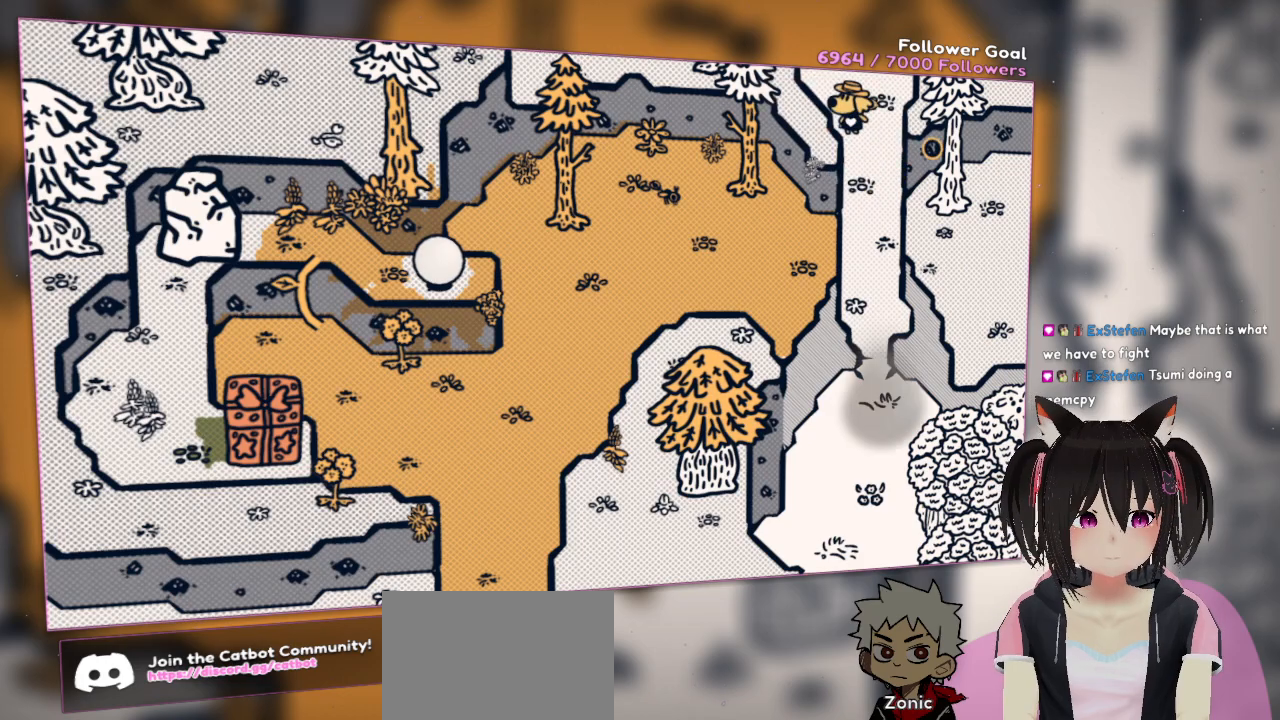
{"buttons": [], "left_stick": "up", "right_stick": "center", "events": [[117, "right_stick", "center"]]}
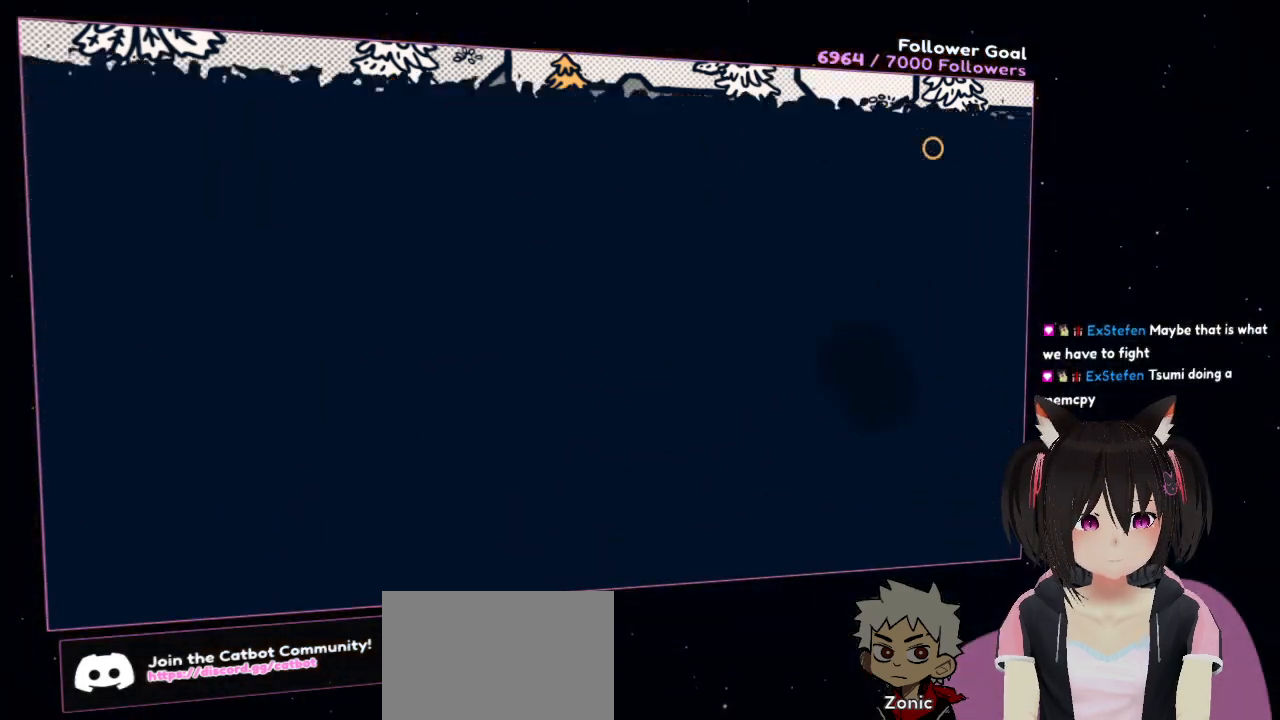
{"buttons": [], "left_stick": "center", "right_stick": "center", "events": [[83, "left_stick", "center"]]}
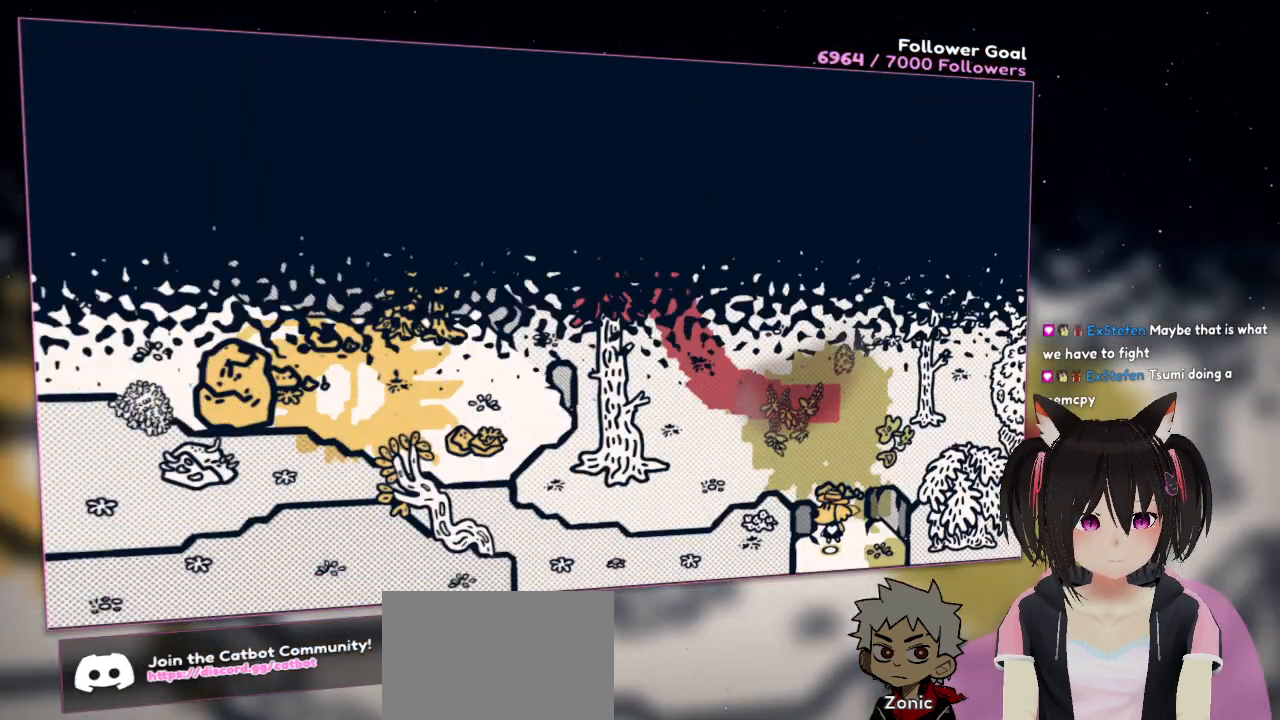
{"buttons": [], "left_stick": "down", "right_stick": "center", "events": [[233, "left_stick", "down"]]}
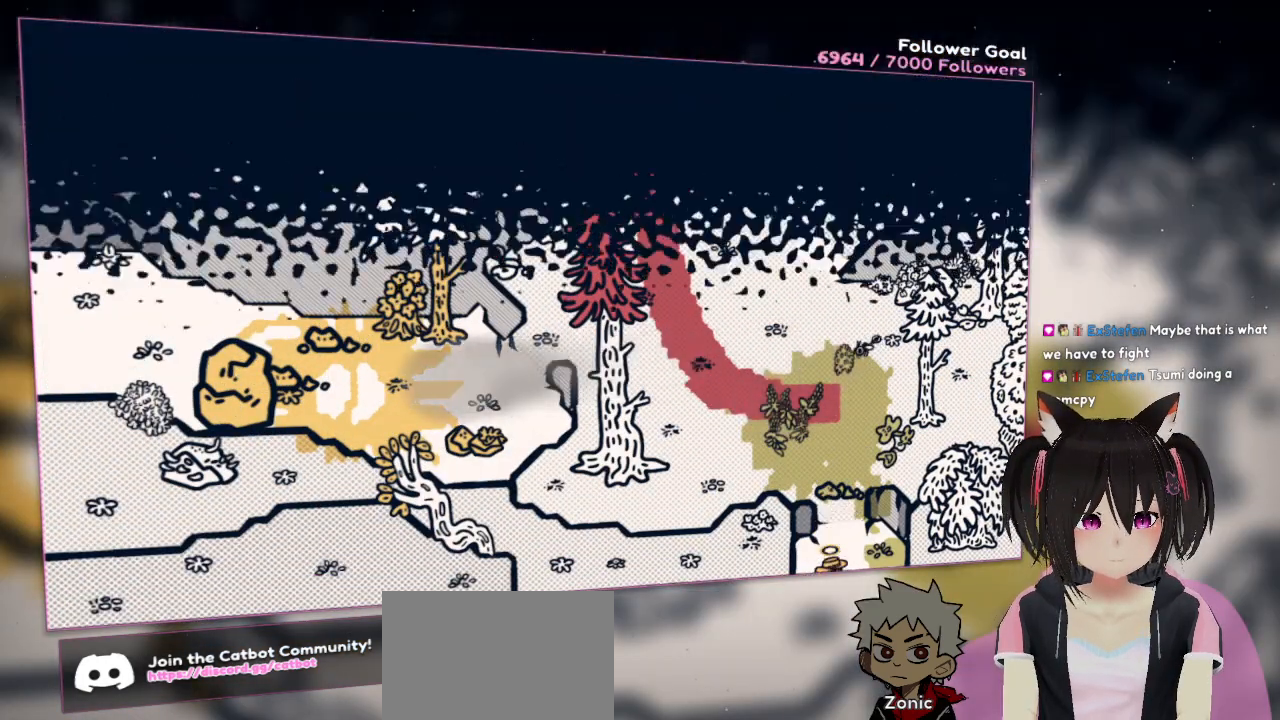
{"buttons": [], "left_stick": "down", "right_stick": "down", "events": [[383, "right_stick", "down"]]}
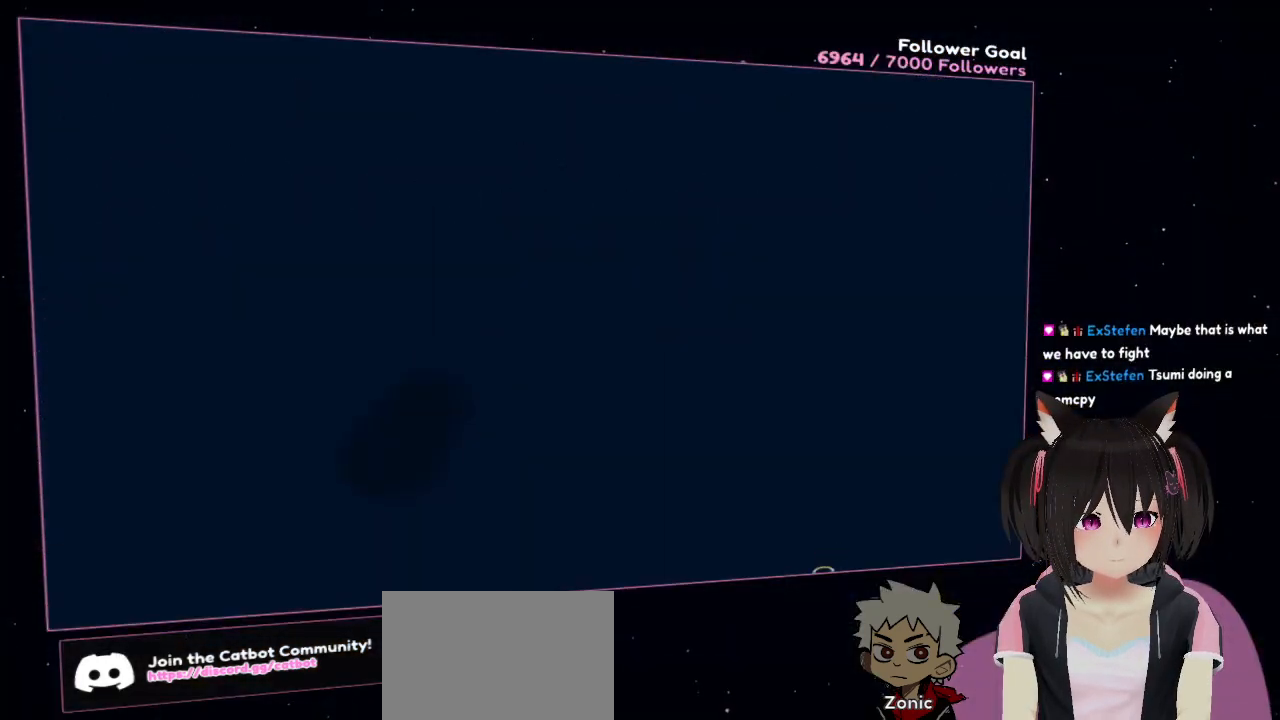
{"buttons": [], "left_stick": "down", "right_stick": "center", "events": [[333, "right_stick", "center"]]}
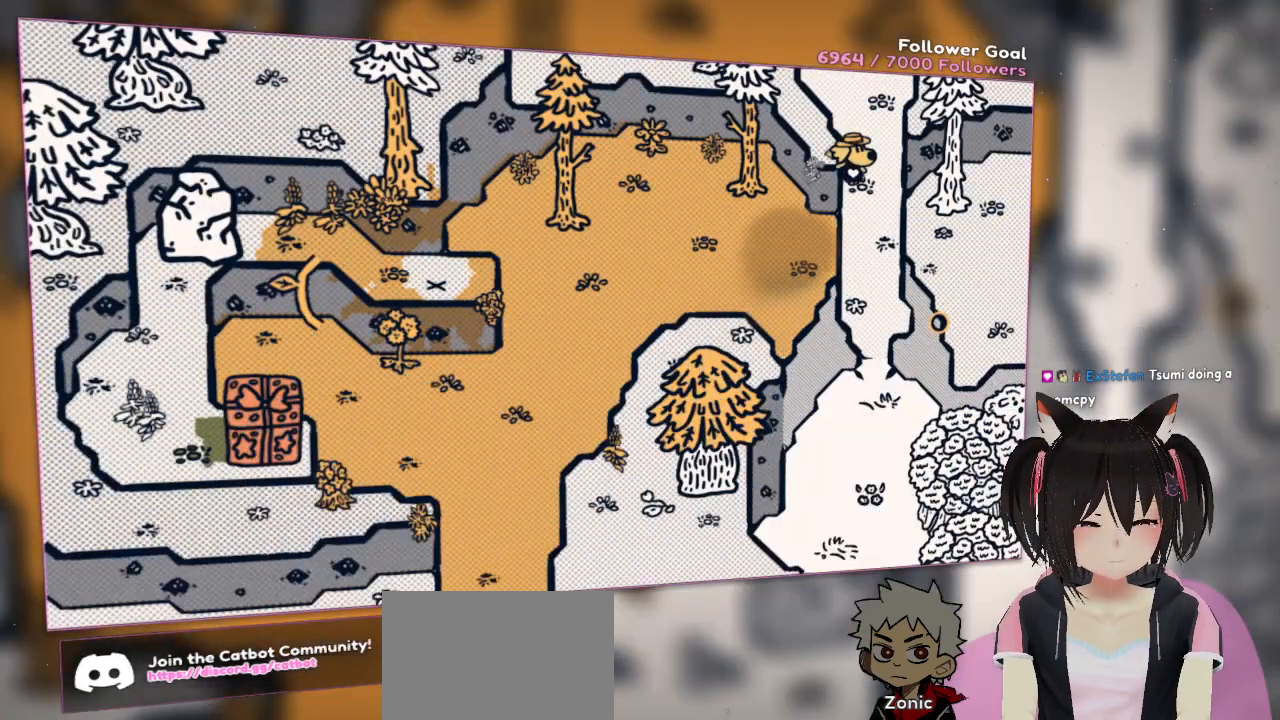
{"buttons": [], "left_stick": "center", "right_stick": "left", "events": [[150, "left_stick", "down-left"], [183, "right_stick", "left"], [317, "left_stick", "left"], [450, "left_stick", "center"]]}
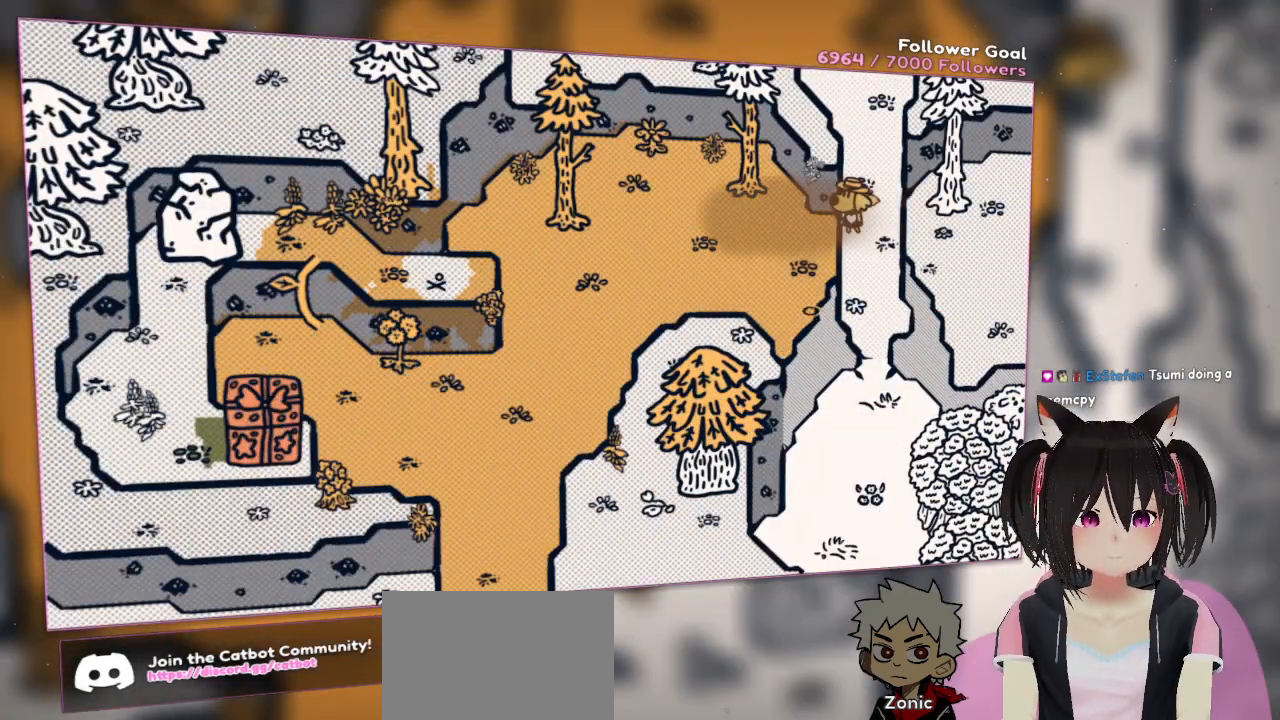
{"buttons": [], "left_stick": "center", "right_stick": "left", "events": []}
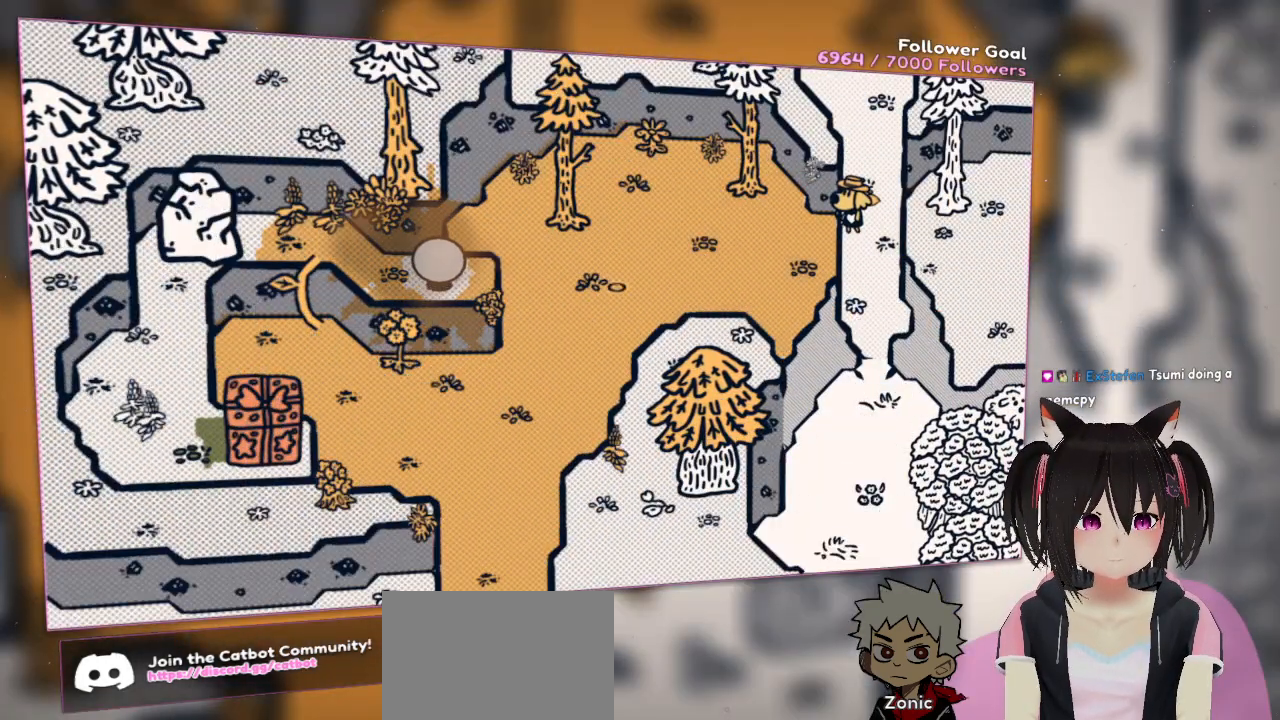
{"buttons": [], "left_stick": "center", "right_stick": "left", "events": []}
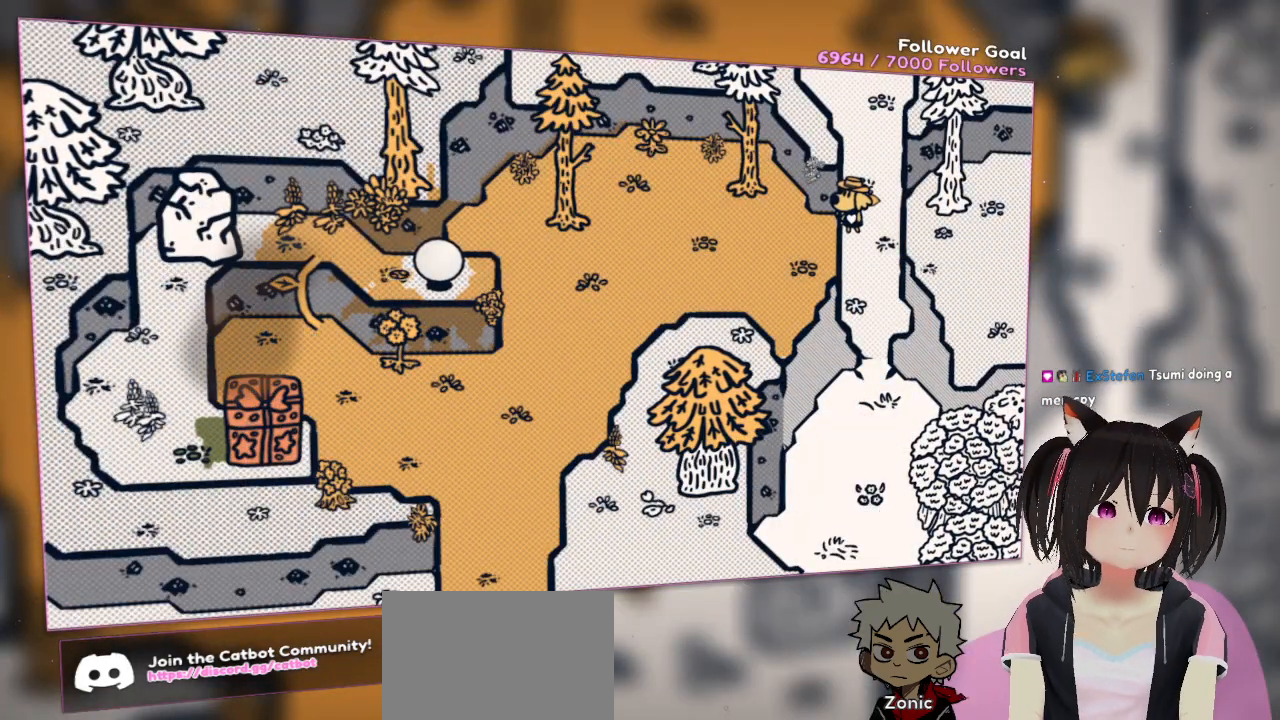
{"buttons": [], "left_stick": "center", "right_stick": "down-left", "events": [[300, "right_stick", "down-left"]]}
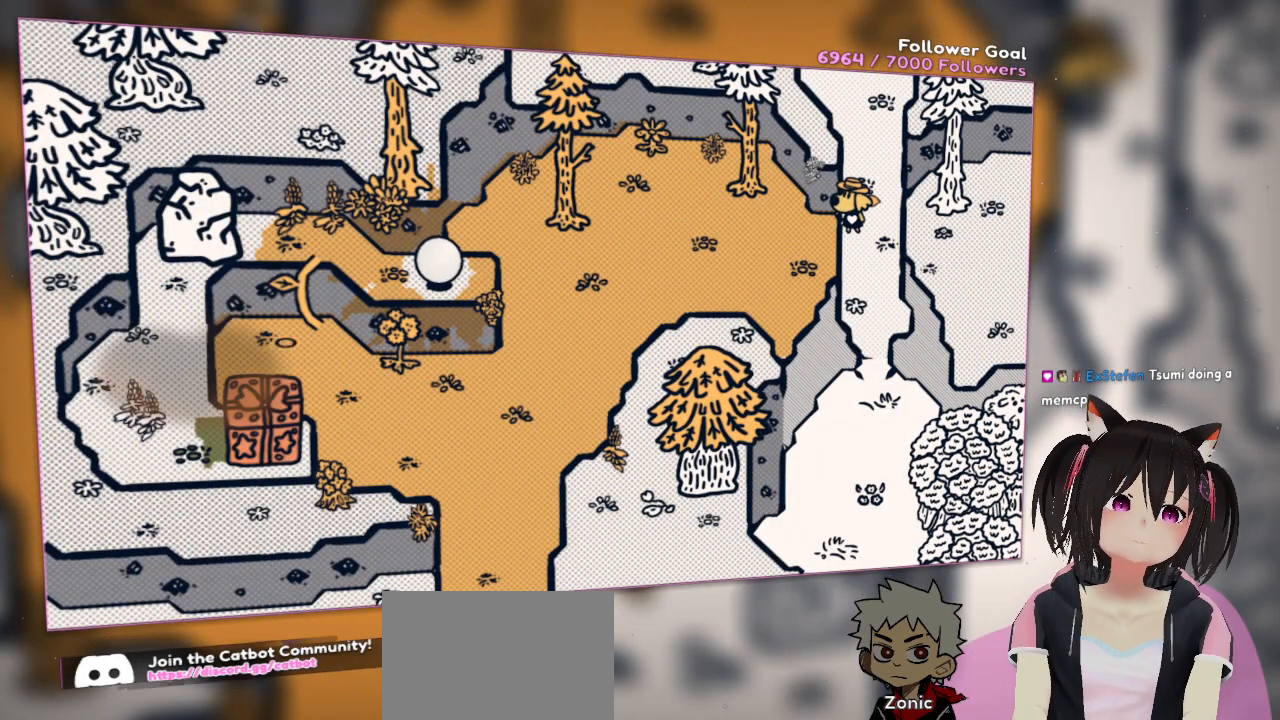
{"buttons": [], "left_stick": "center", "right_stick": "center", "events": [[333, "right_stick", "left"], [500, "right_stick", "center"]]}
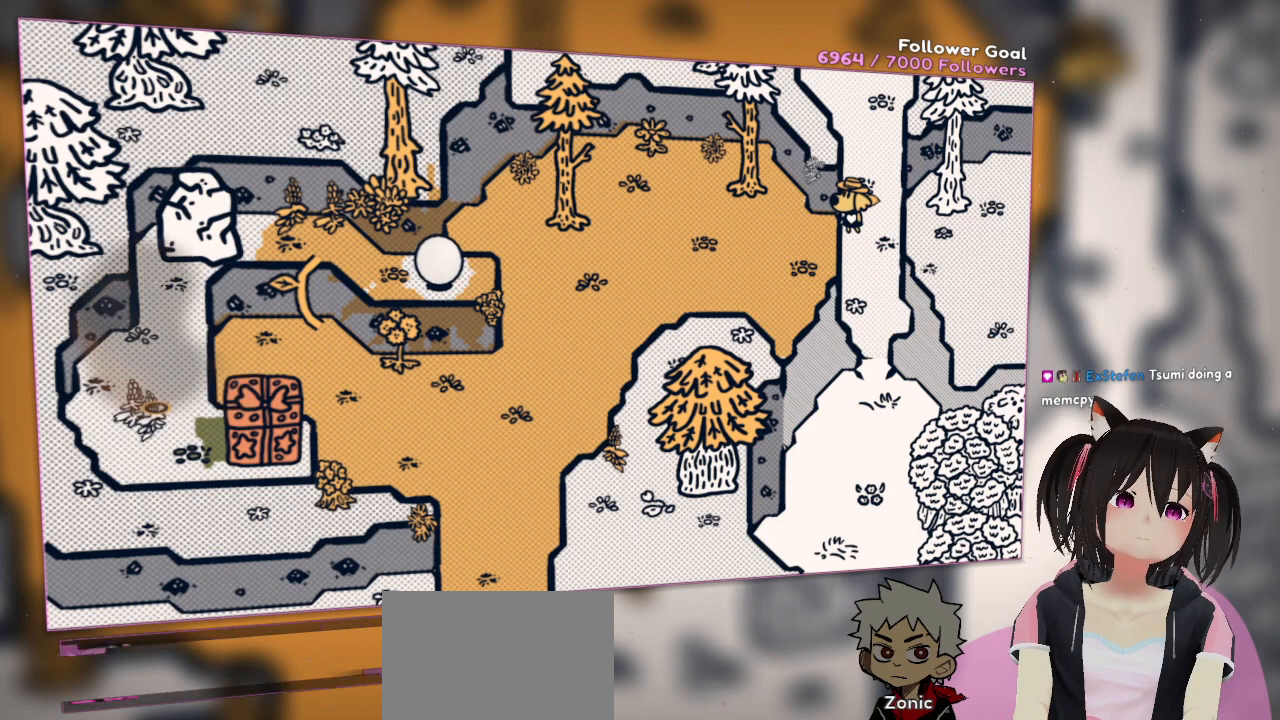
{"buttons": [], "left_stick": "center", "right_stick": "center", "events": [[150, "R2", "down"], [283, "R2", "up"], [350, "R2", "down"], [450, "R2", "up"]]}
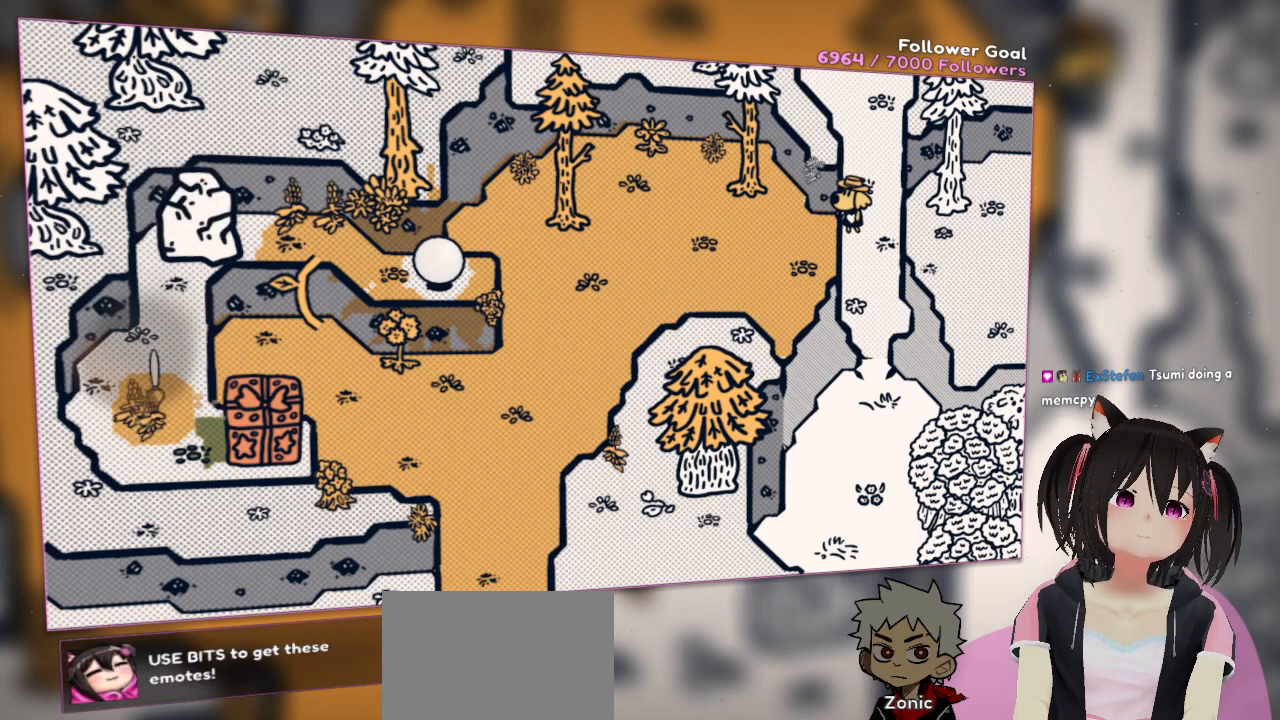
{"buttons": [], "left_stick": "center", "right_stick": "center", "events": []}